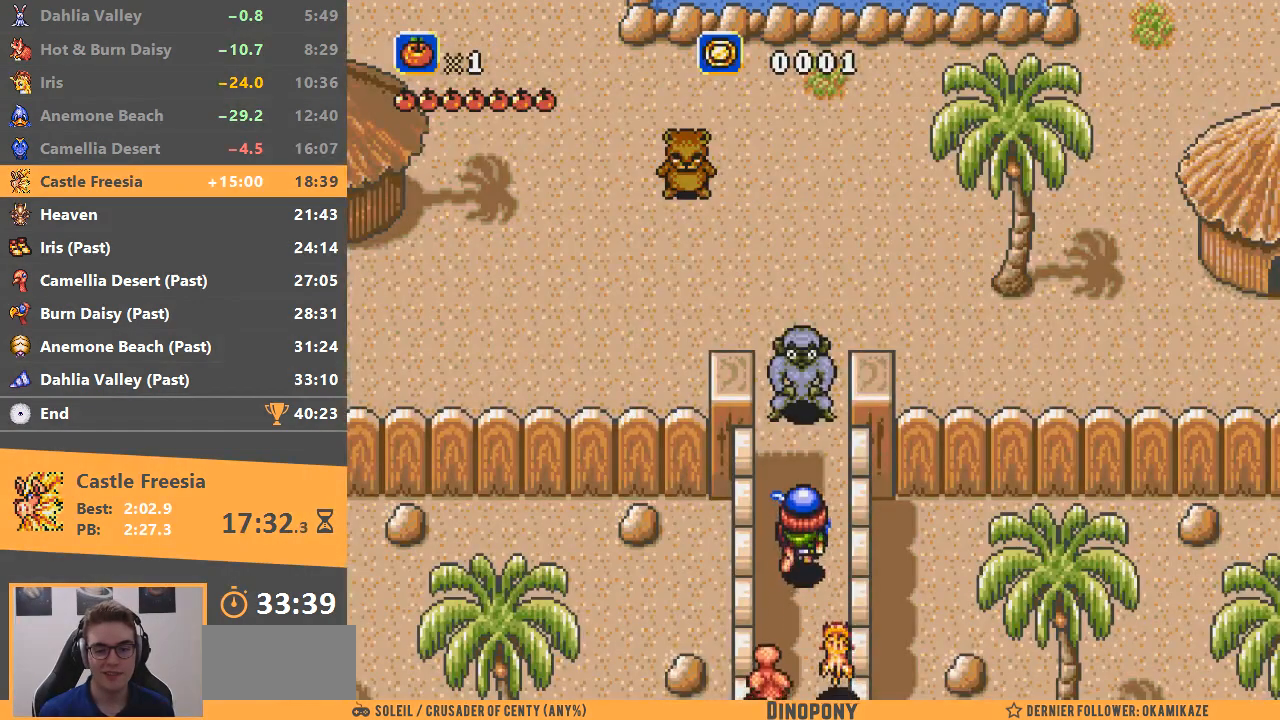
Gameplay with a controller; each line is a JSON object with the inputs held at the frame after it. "events" lists button and stick changes between this image and that frame as [ms after this image, input, new state], when the widget could be followed in between. Not read: DPAD_LEFT DPAD_RIGHT DPAD_UP L3 R3.
{"buttons": ["B"], "events": [[250, "A", "down"], [350, "A", "up"], [400, "A", "down"], [400, "B", "down"], [500, "A", "up"]]}
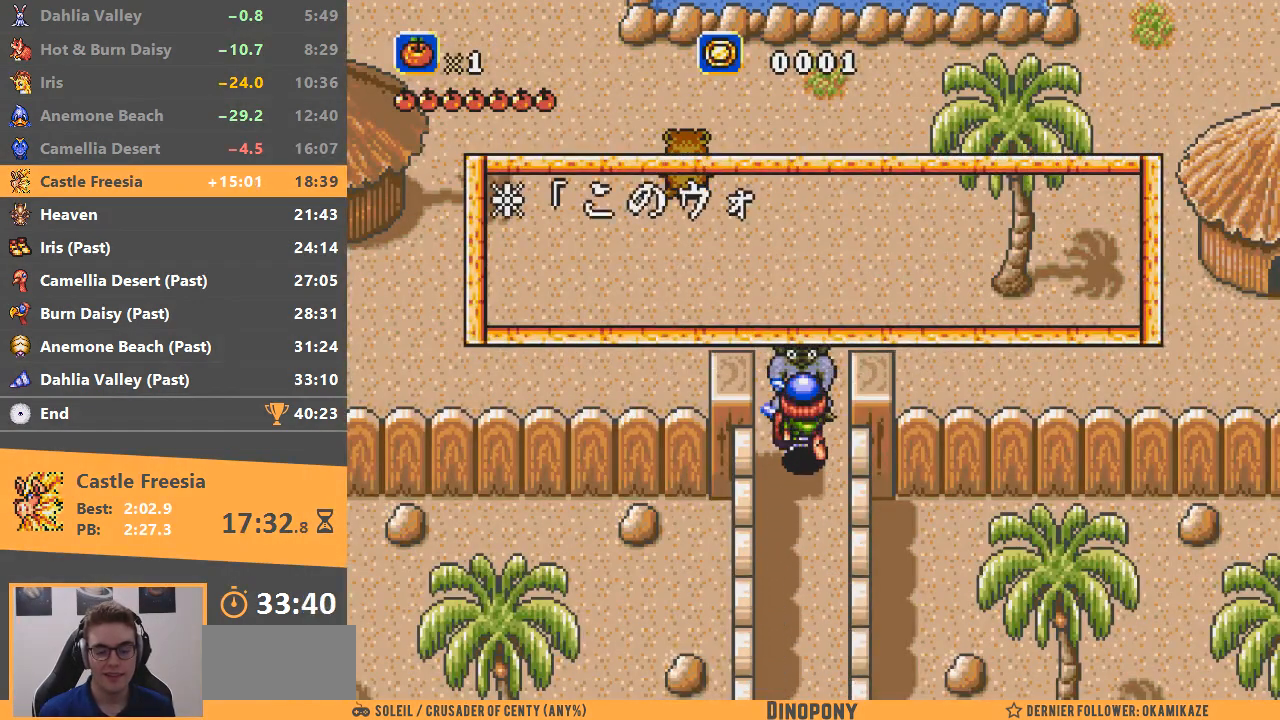
{"buttons": ["A", "B"], "events": [[50, "A", "down"], [117, "A", "up"], [150, "B", "up"], [200, "A", "down"], [200, "B", "down"], [250, "A", "up"], [267, "B", "up"], [317, "A", "down"], [317, "B", "down"], [367, "A", "up"], [401, "B", "up"], [451, "B", "down"], [467, "A", "down"]]}
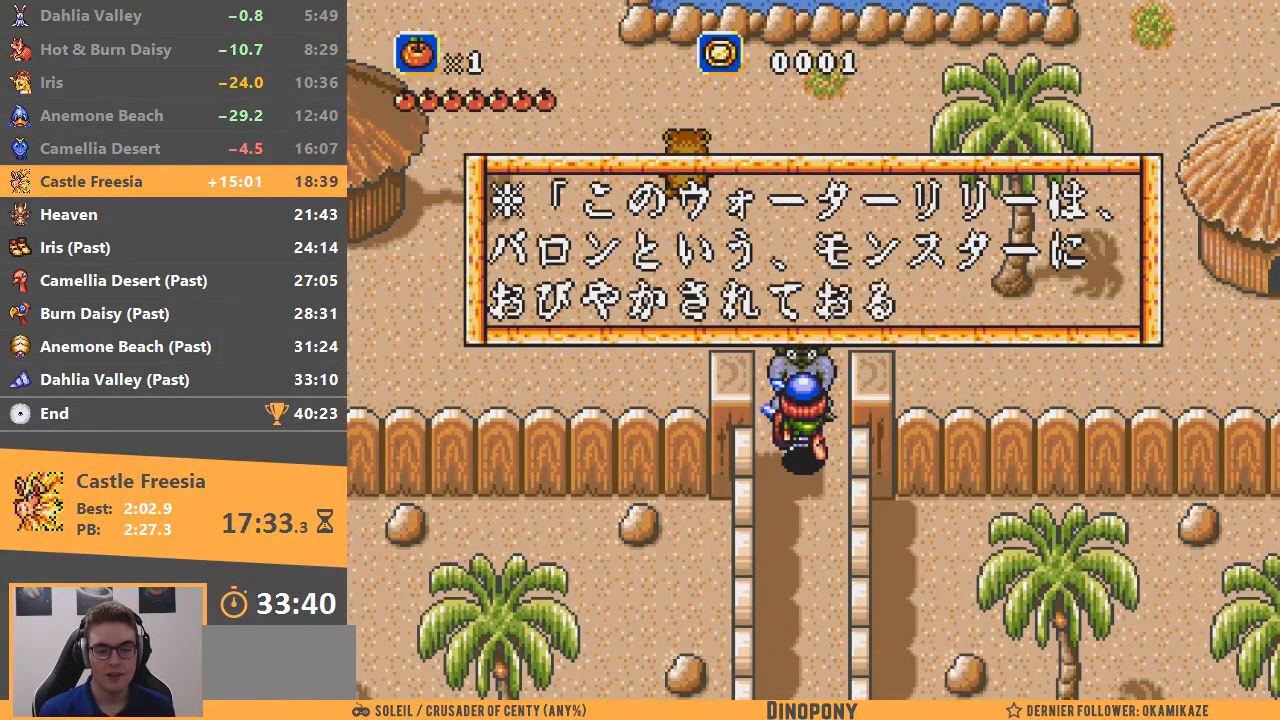
{"buttons": ["A", "B"], "events": [[16, "A", "up"], [16, "B", "up"], [83, "A", "down"], [83, "B", "down"], [150, "A", "up"], [150, "B", "up"], [200, "B", "down"], [217, "A", "down"], [267, "A", "up"], [283, "B", "up"], [333, "A", "down"], [333, "B", "down"], [400, "A", "up"], [417, "B", "up"], [467, "B", "down"], [483, "A", "down"]]}
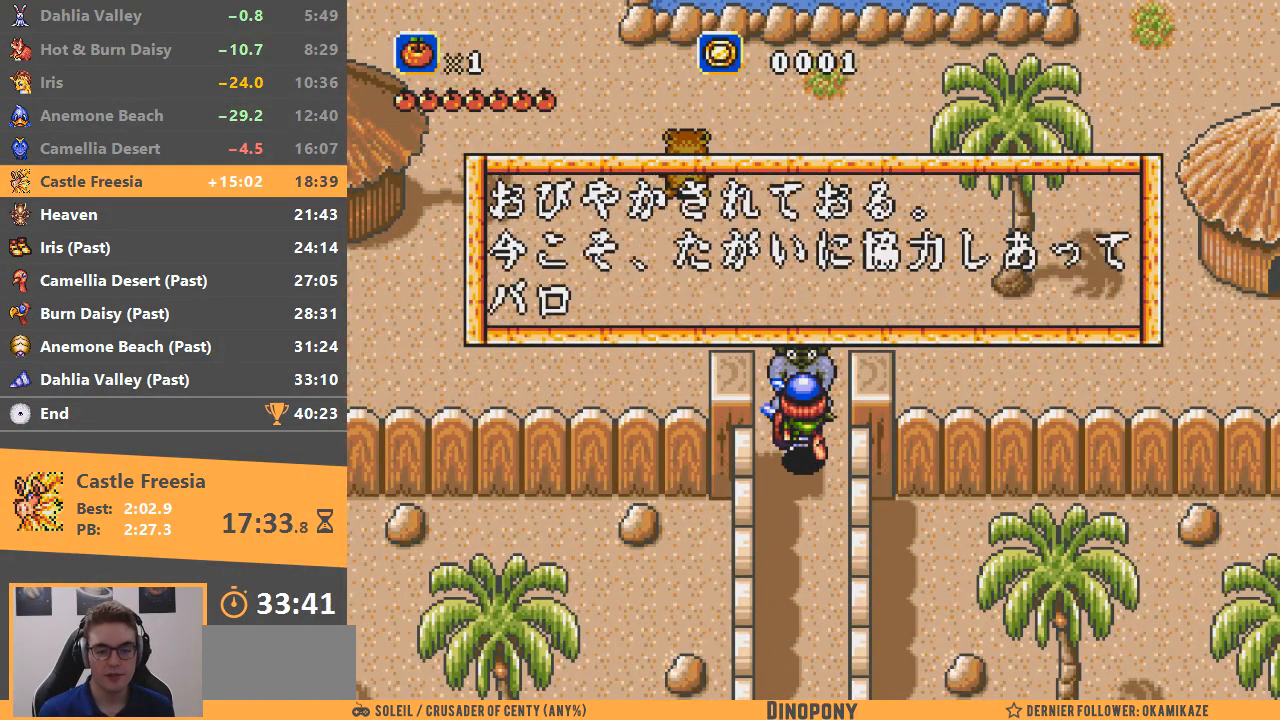
{"buttons": ["B"], "events": [[34, "A", "up"], [67, "B", "up"], [100, "B", "down"], [150, "A", "down"], [167, "A", "up"], [184, "B", "up"], [250, "A", "down"], [250, "B", "down"], [317, "A", "up"], [317, "B", "up"], [384, "A", "down"], [384, "B", "down"], [434, "A", "up"], [451, "B", "up"], [501, "B", "down"]]}
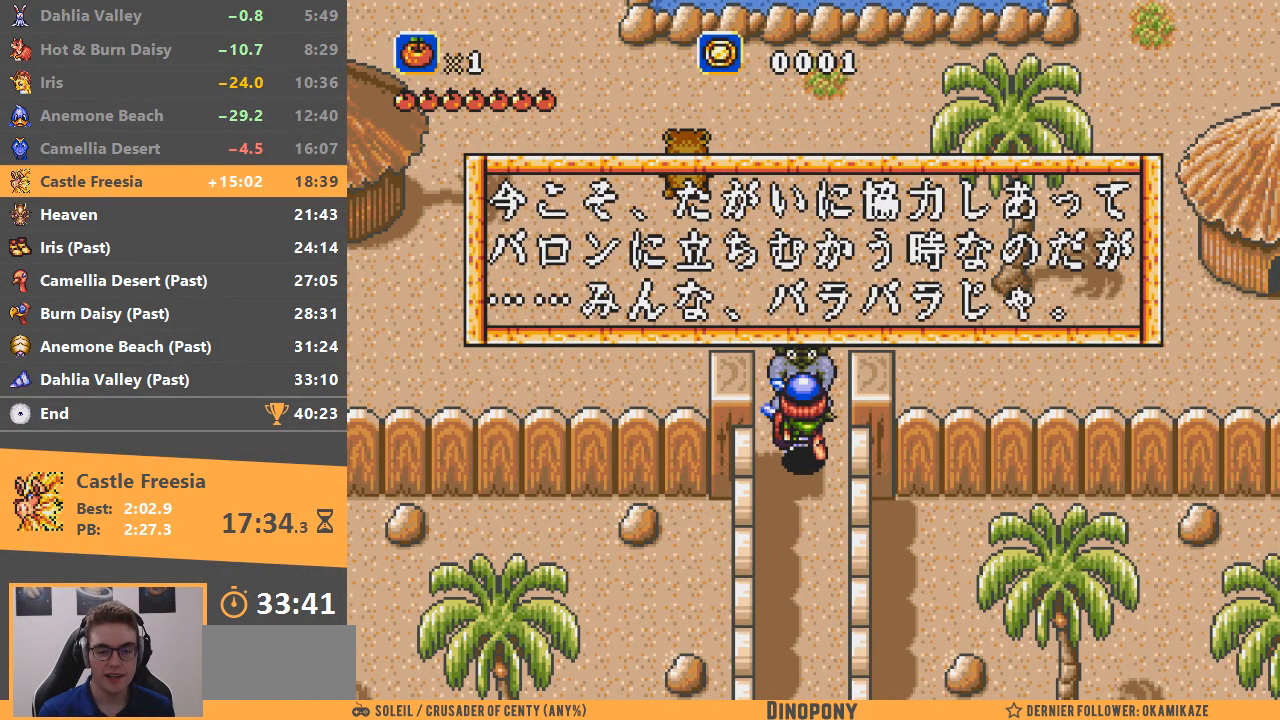
{"buttons": [], "events": [[16, "A", "down"], [83, "A", "up"], [83, "B", "up"], [150, "A", "down"], [150, "B", "down"], [200, "A", "up"], [200, "B", "up"], [267, "A", "down"], [267, "B", "down"], [367, "A", "up"], [367, "B", "up"]]}
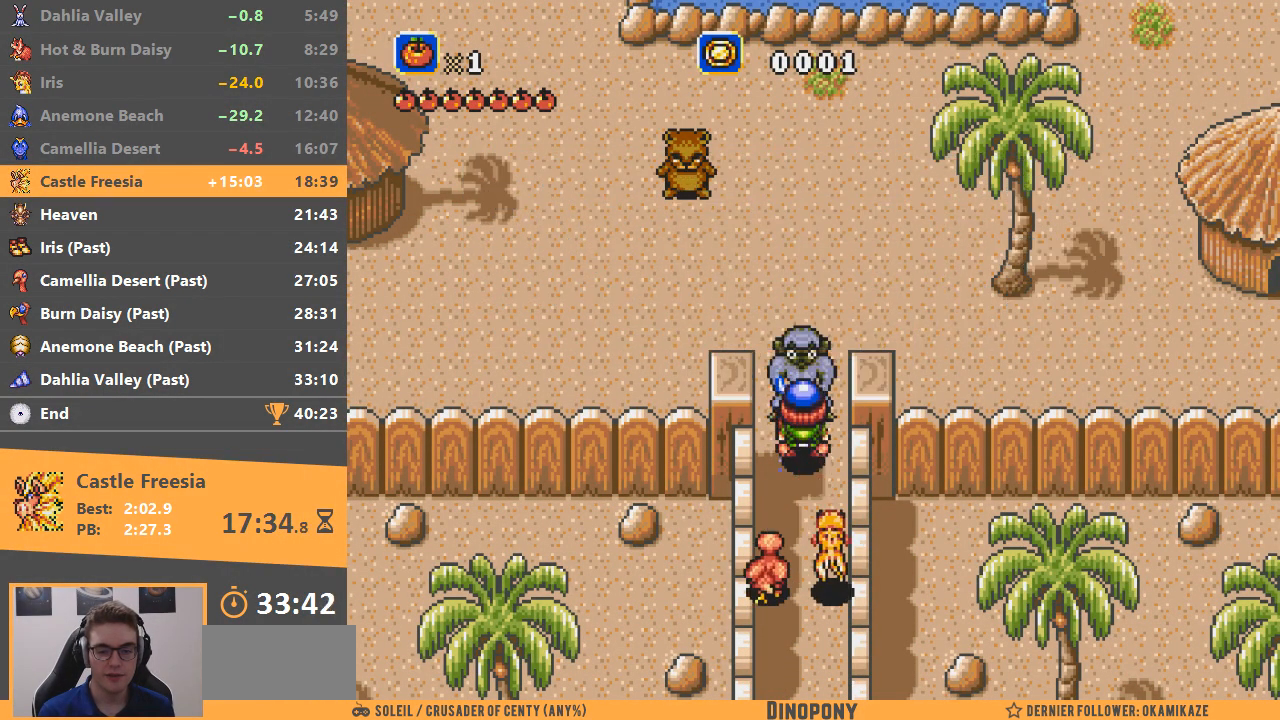
{"buttons": [], "events": [[50, "A", "down"], [150, "A", "up"], [217, "A", "down"], [300, "A", "up"], [350, "A", "down"], [384, "B", "down"], [434, "A", "up"], [501, "B", "up"]]}
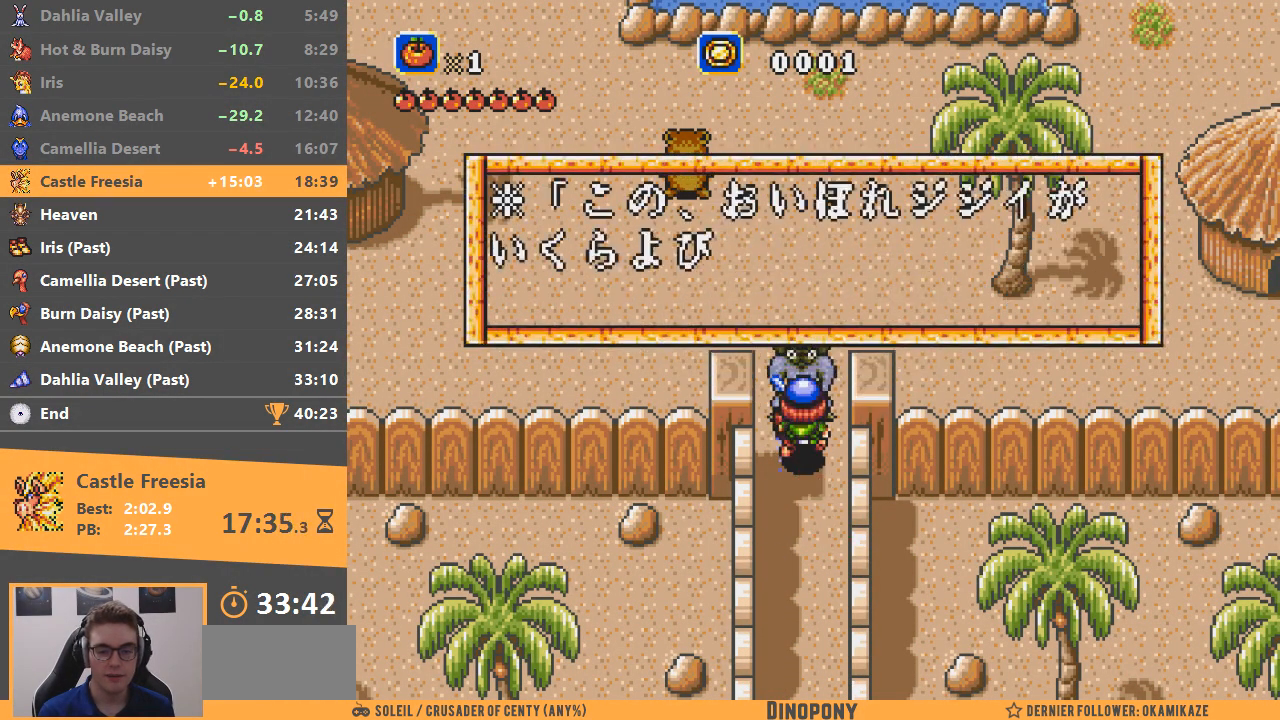
{"buttons": ["B"], "events": [[66, "B", "down"], [100, "A", "down"], [150, "A", "up"], [150, "B", "up"], [217, "B", "down"], [233, "A", "down"], [267, "A", "up"], [300, "B", "up"], [350, "A", "down"], [350, "B", "down"], [400, "A", "up"], [467, "B", "up"], [500, "B", "down"]]}
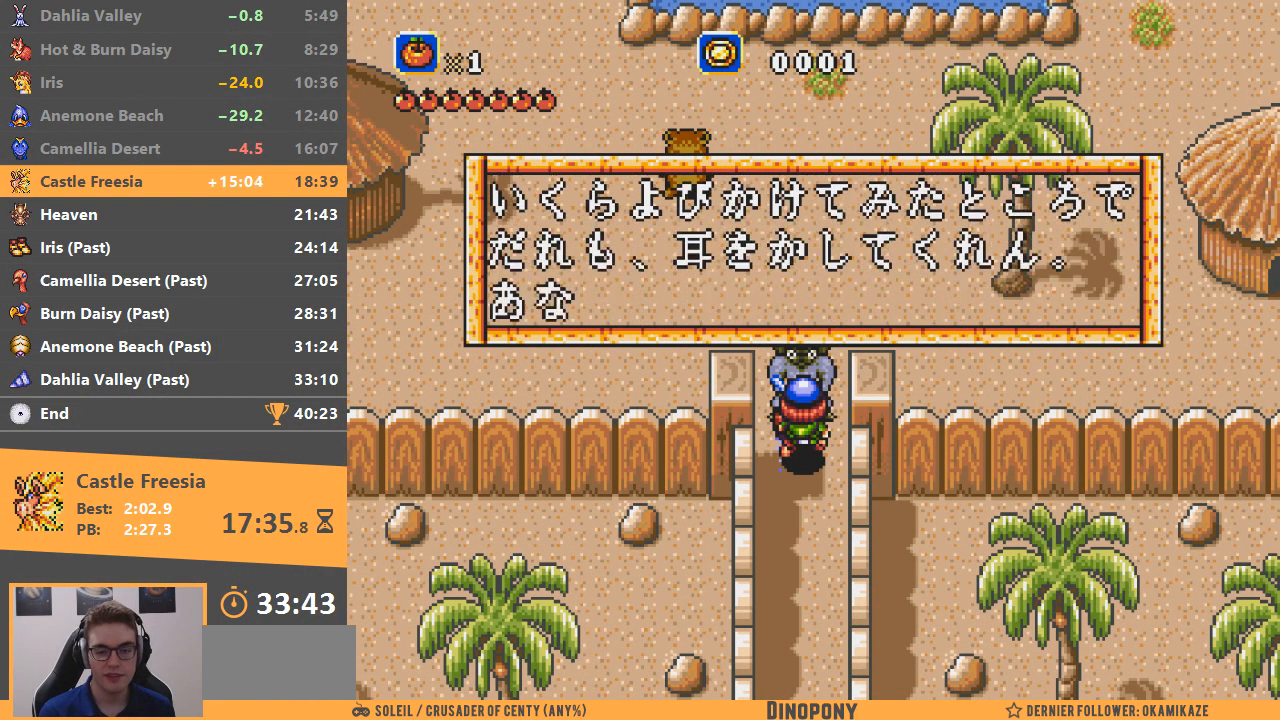
{"buttons": ["B"], "events": [[17, "A", "down"], [50, "A", "up"], [100, "B", "up"], [150, "B", "down"], [167, "A", "down"], [217, "A", "up"], [234, "B", "up"], [284, "B", "down"], [300, "A", "down"], [367, "A", "up"], [367, "B", "up"], [434, "A", "down"], [434, "B", "down"], [484, "A", "up"]]}
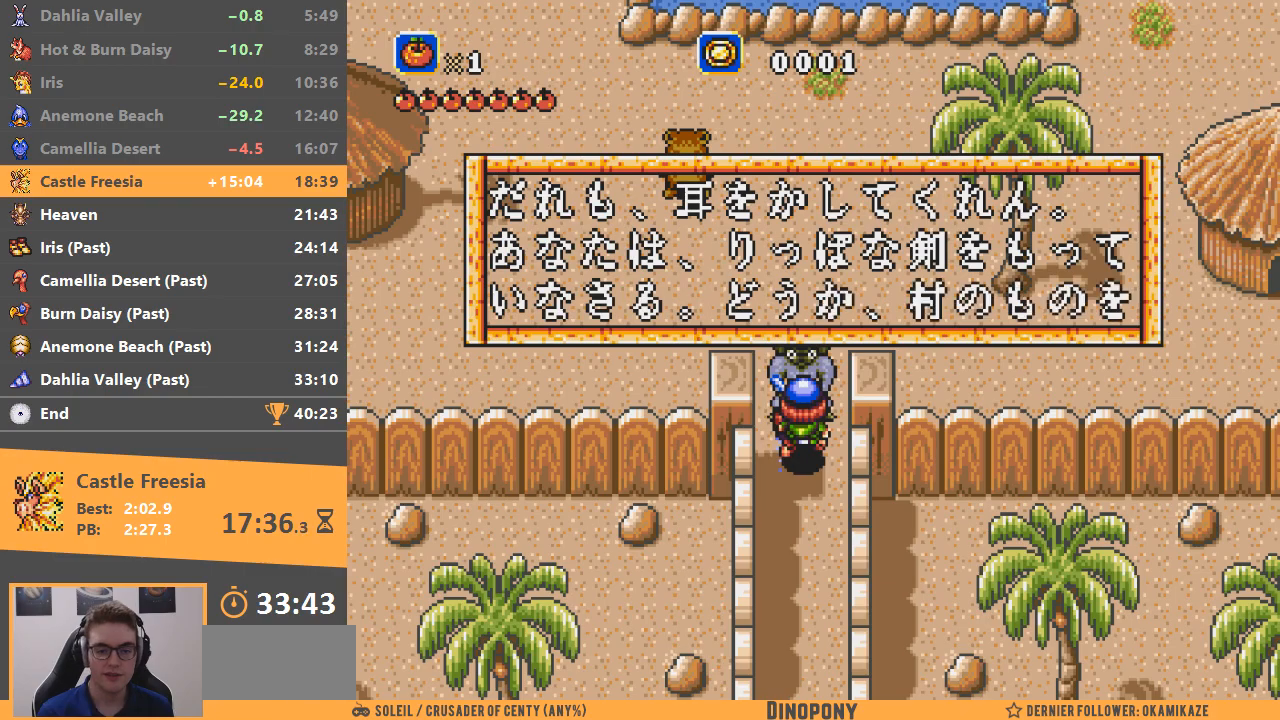
{"buttons": [], "events": [[16, "B", "up"], [83, "A", "down"], [83, "B", "down"], [150, "A", "up"], [166, "B", "up"], [233, "B", "down"], [250, "A", "down"], [300, "A", "up"], [333, "B", "up"], [383, "B", "down"], [400, "A", "down"], [450, "A", "up"], [450, "B", "up"]]}
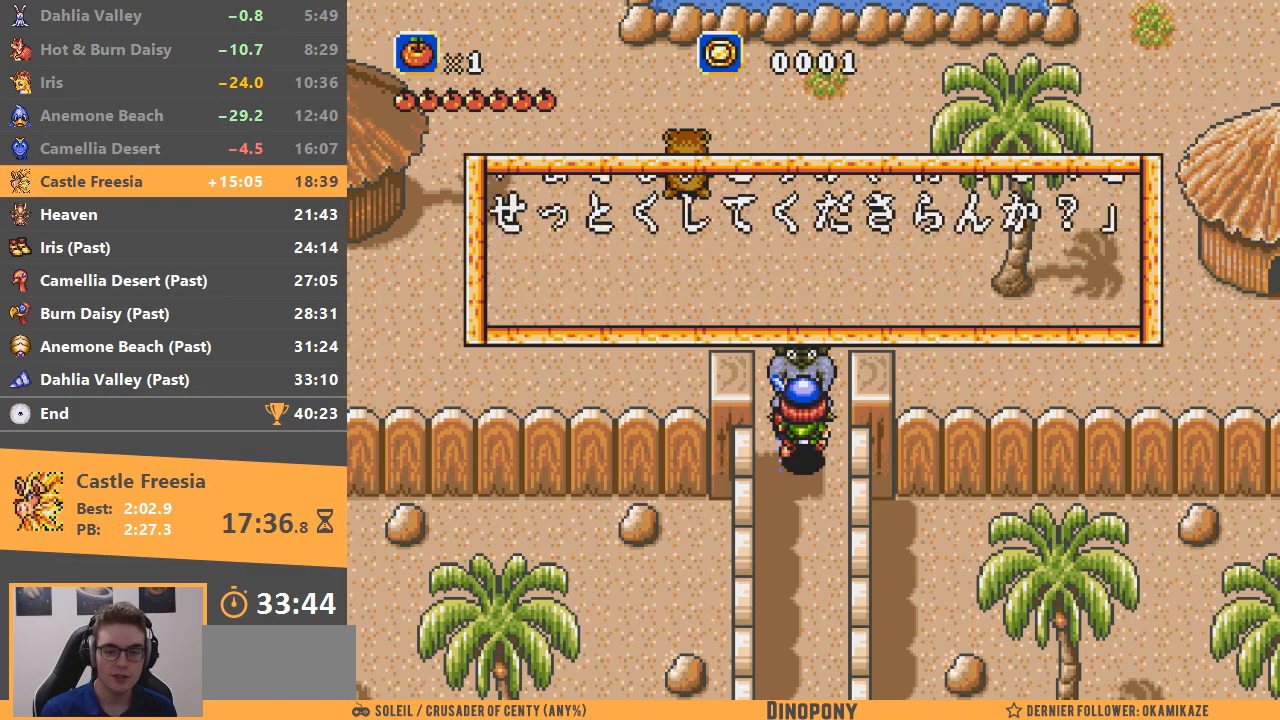
{"buttons": ["A"], "events": [[33, "A", "down"], [33, "B", "down"], [84, "A", "up"], [117, "B", "up"], [184, "B", "down"], [234, "B", "up"], [417, "A", "down"]]}
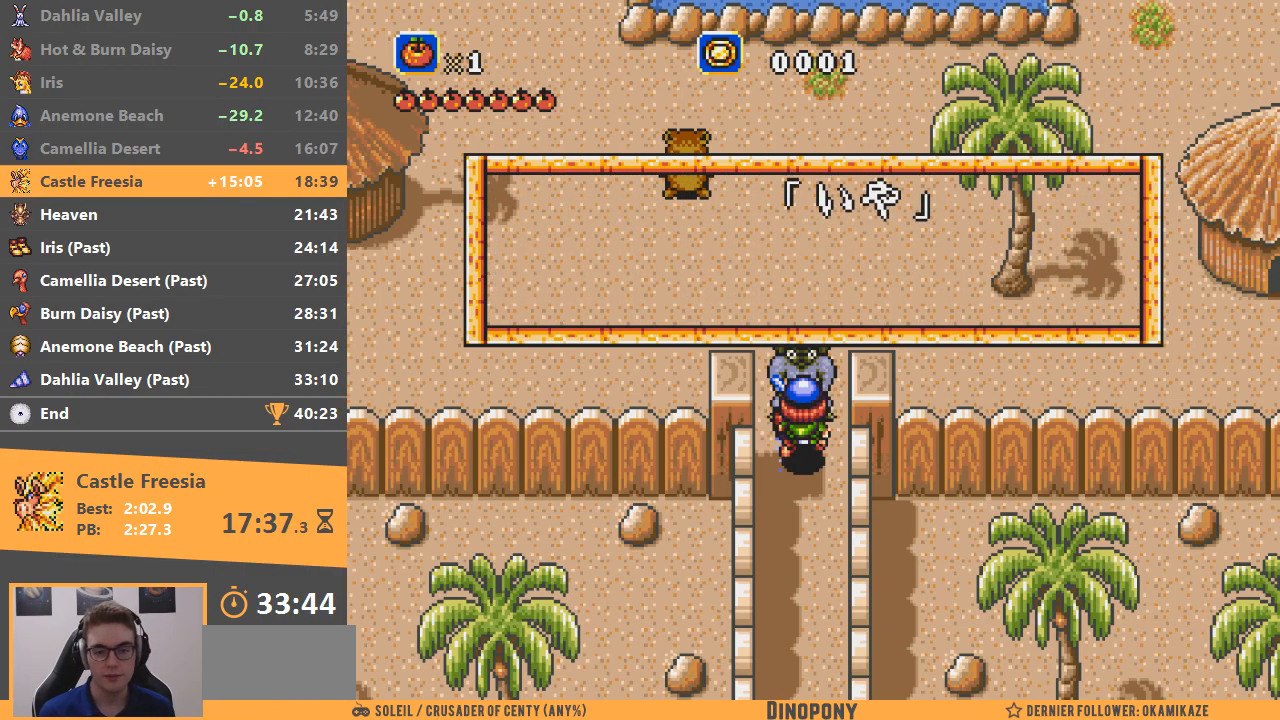
{"buttons": ["A", "B"], "events": [[16, "A", "up"], [100, "A", "down"], [183, "A", "up"], [183, "B", "down"], [233, "A", "down"], [250, "A", "up"], [300, "B", "up"], [367, "B", "down"], [383, "A", "down"], [450, "A", "up"], [450, "B", "up"], [500, "A", "down"], [500, "B", "down"]]}
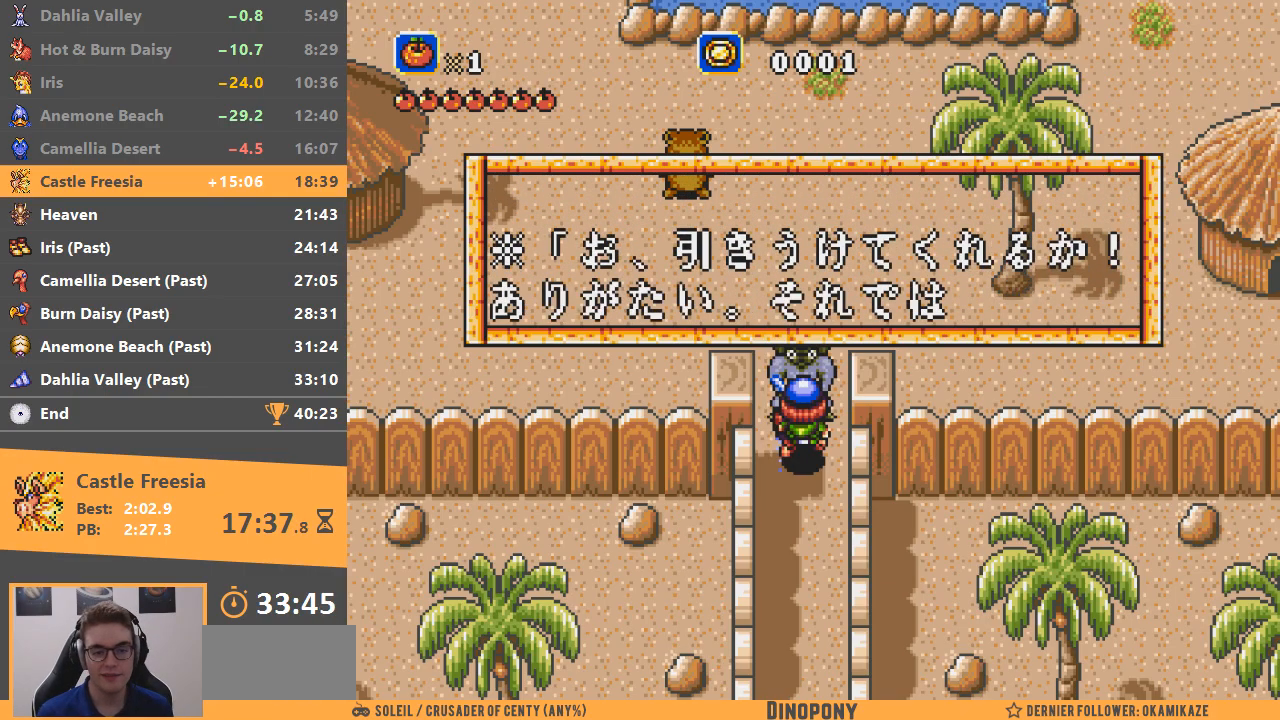
{"buttons": [], "events": [[84, "A", "up"], [84, "B", "up"], [150, "A", "down"], [150, "B", "down"], [234, "A", "up"], [234, "B", "up"], [300, "A", "down"], [300, "B", "down"], [350, "A", "up"], [350, "B", "up"], [434, "B", "down"], [451, "A", "down"], [501, "A", "up"], [501, "B", "up"]]}
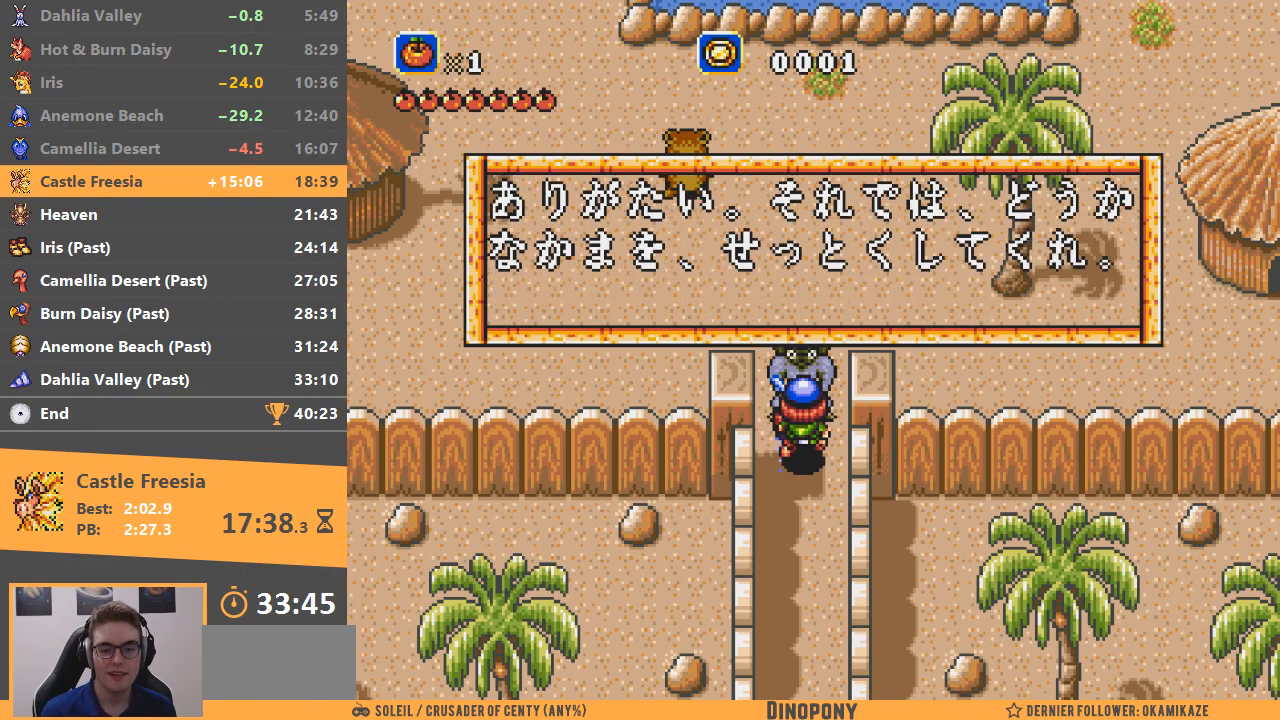
{"buttons": ["A", "B"], "events": [[83, "A", "down"], [83, "B", "down"], [133, "A", "up"], [133, "B", "up"], [200, "A", "down"], [200, "B", "down"], [300, "A", "up"], [300, "B", "up"], [350, "A", "down"], [350, "B", "down"], [433, "A", "up"], [433, "B", "up"], [500, "A", "down"], [500, "B", "down"]]}
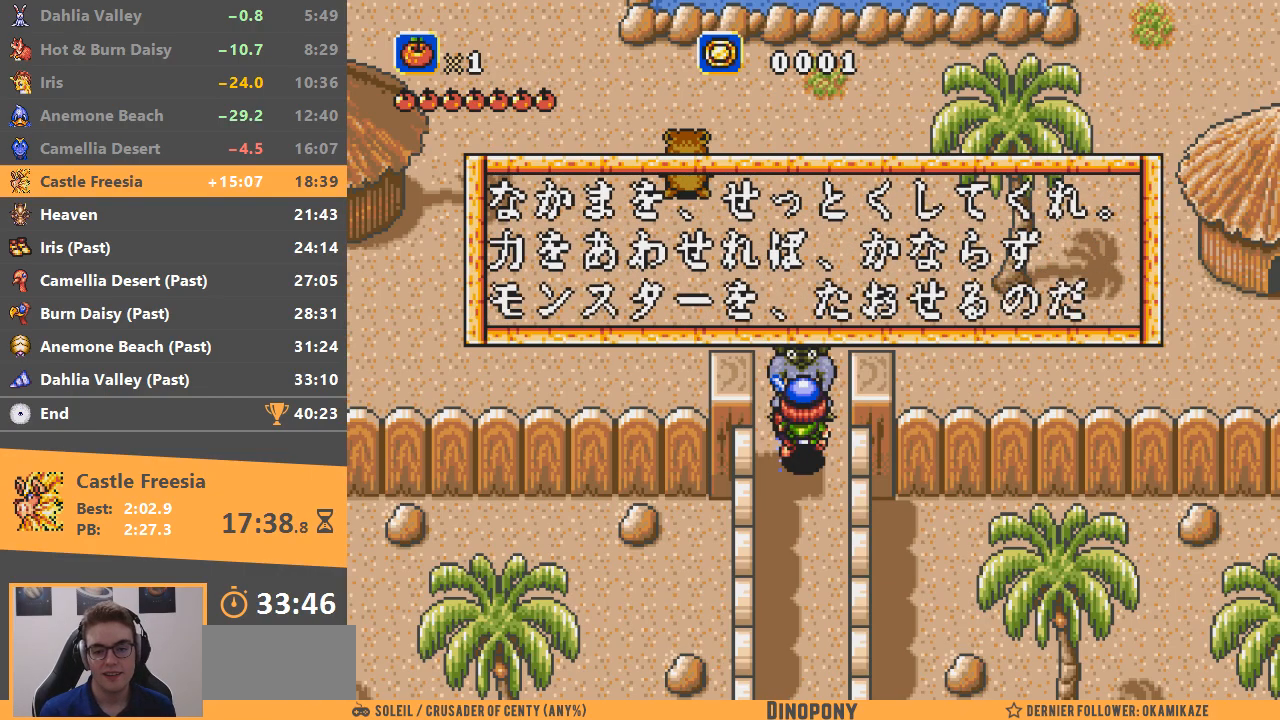
{"buttons": ["A", "B"], "events": [[50, "A", "up"], [50, "B", "up"], [150, "A", "down"], [150, "B", "down"], [217, "A", "up"], [217, "B", "up"], [300, "A", "down"], [300, "B", "down"], [350, "A", "up"], [350, "B", "up"], [451, "A", "down"], [451, "B", "down"]]}
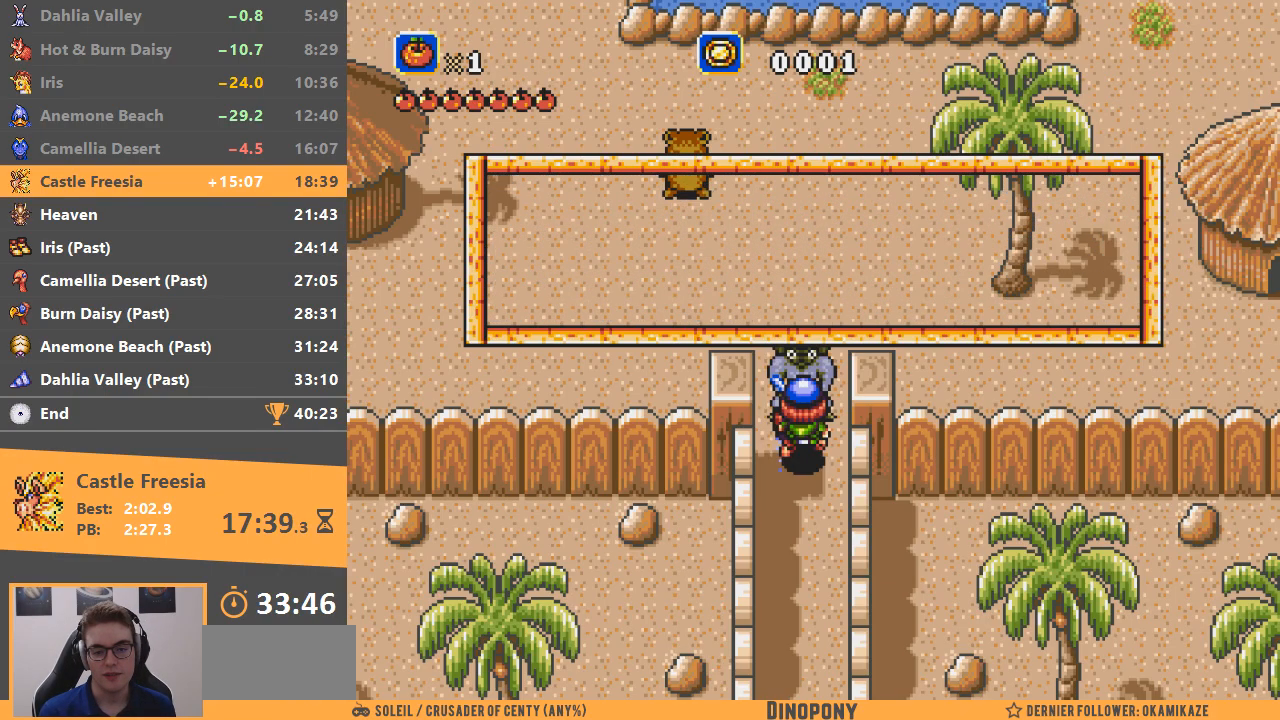
{"buttons": [], "events": [[16, "A", "up"], [16, "B", "up"], [83, "A", "down"], [83, "B", "down"], [133, "A", "up"], [150, "B", "up"]]}
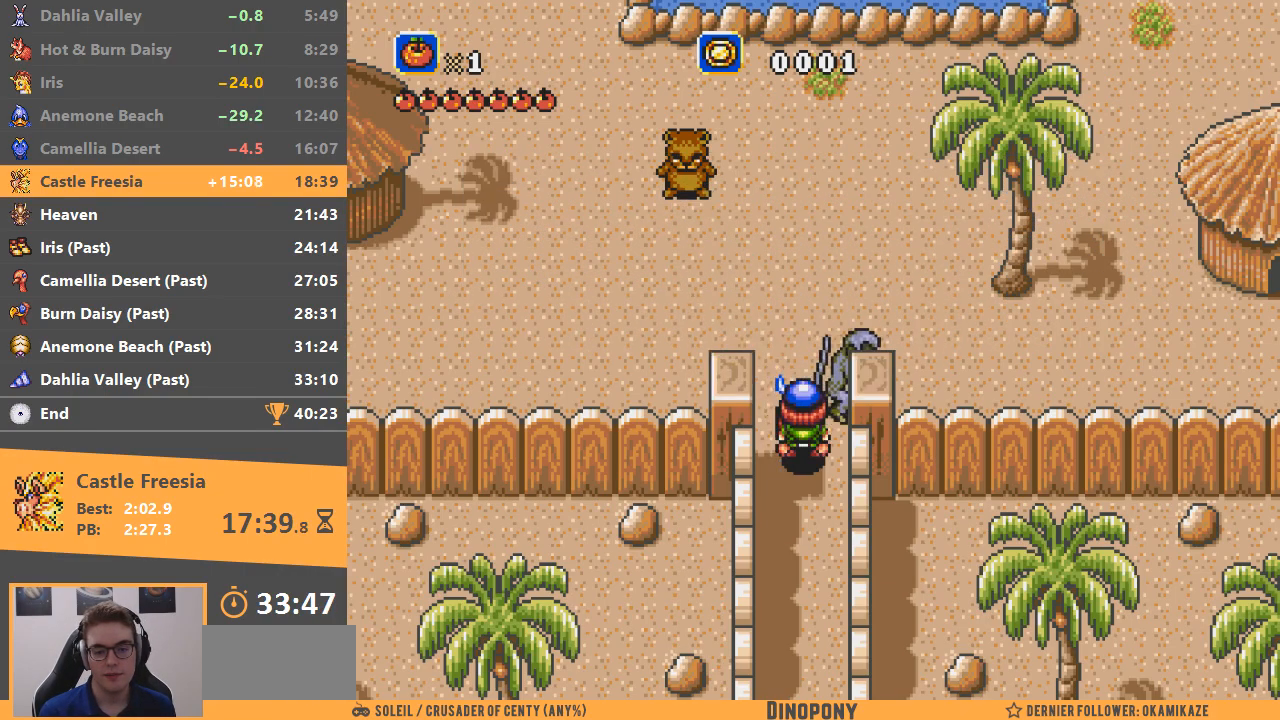
{"buttons": [], "events": []}
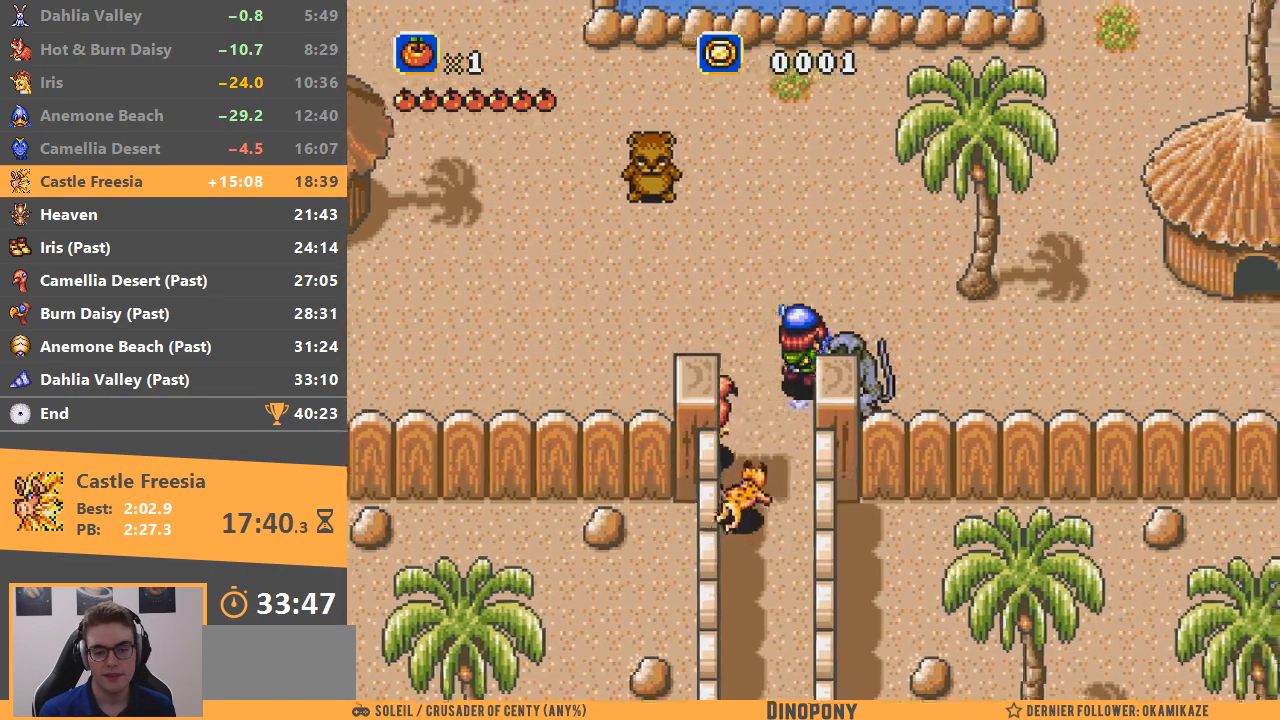
{"buttons": [], "events": []}
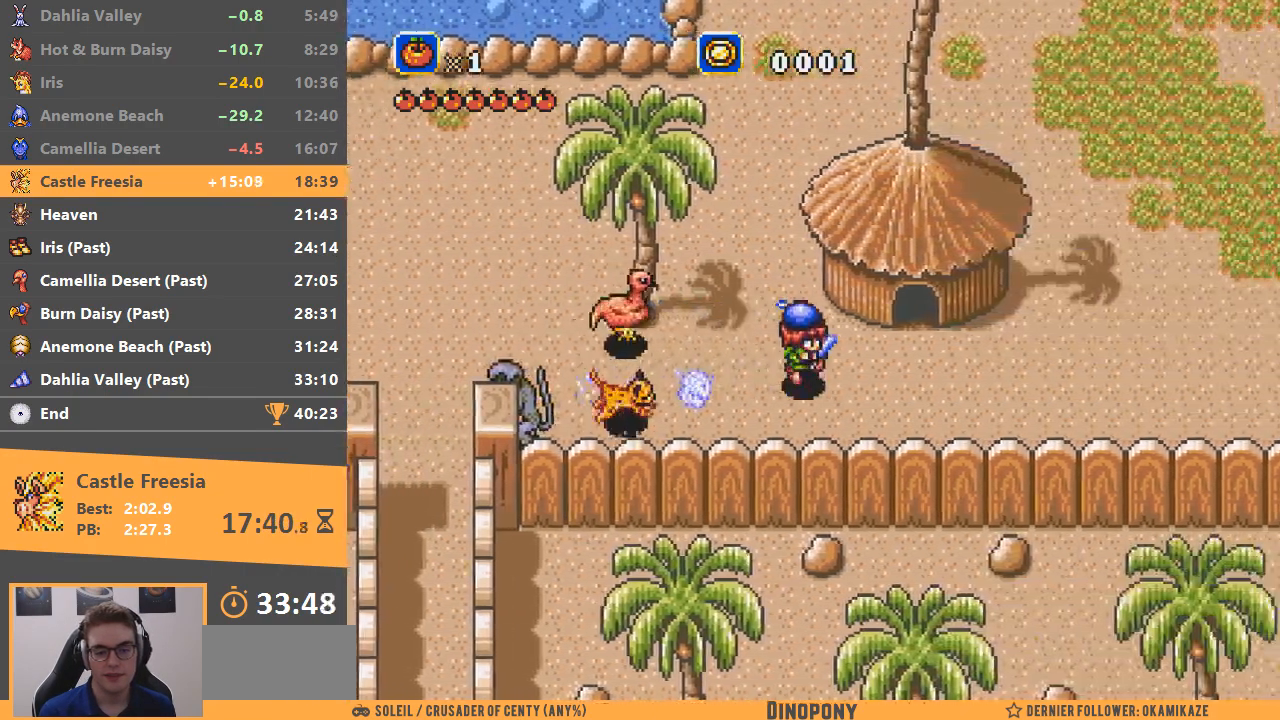
{"buttons": ["B"], "events": [[451, "B", "down"]]}
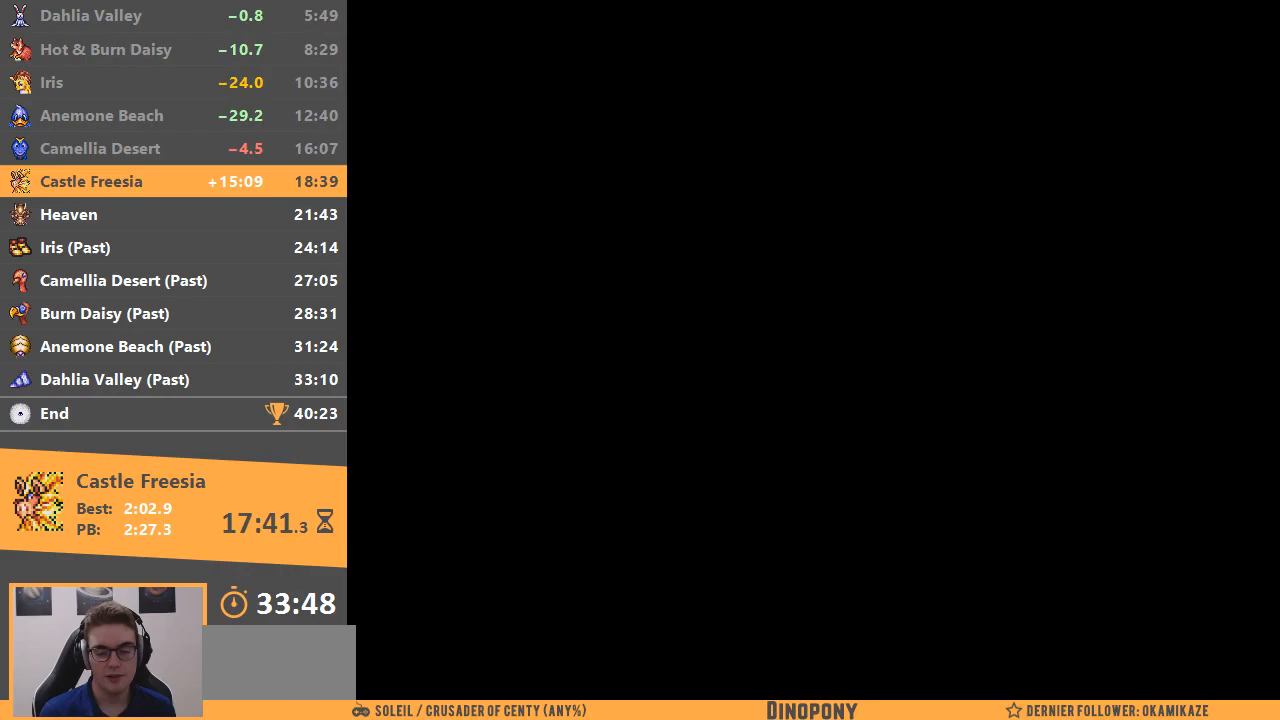
{"buttons": [], "events": [[50, "B", "up"], [133, "B", "down"], [233, "B", "up"]]}
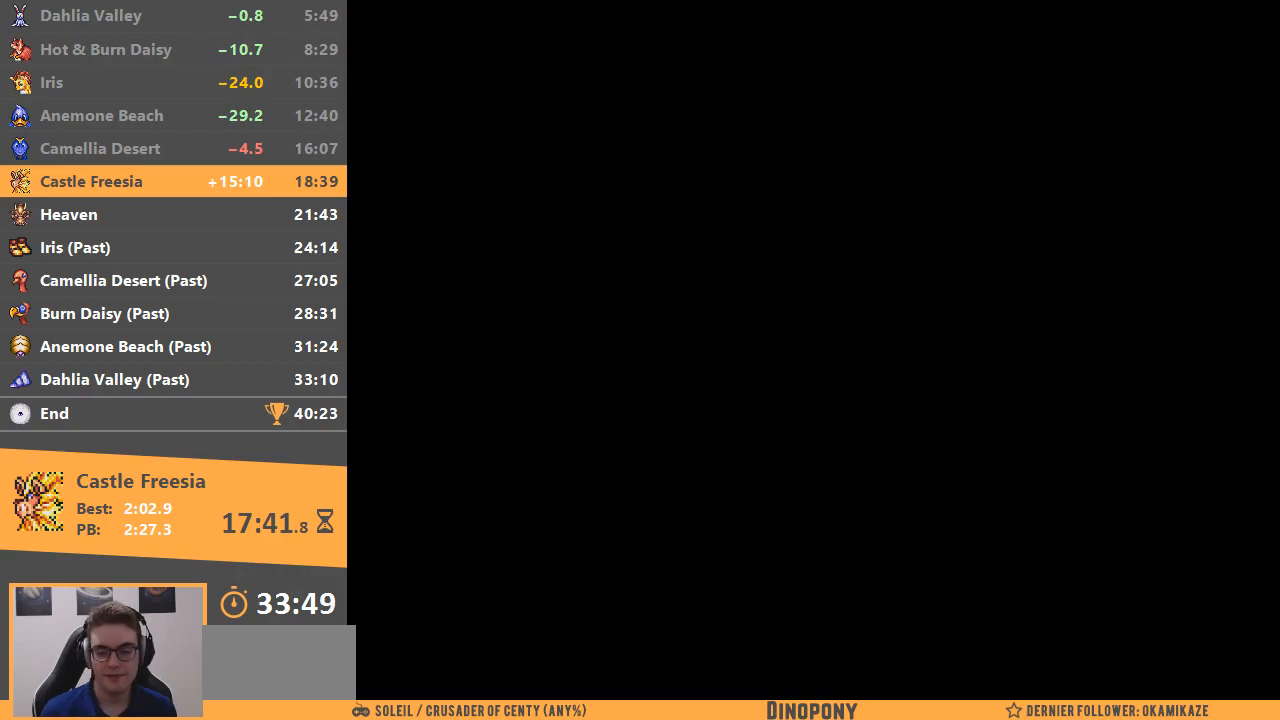
{"buttons": [], "events": []}
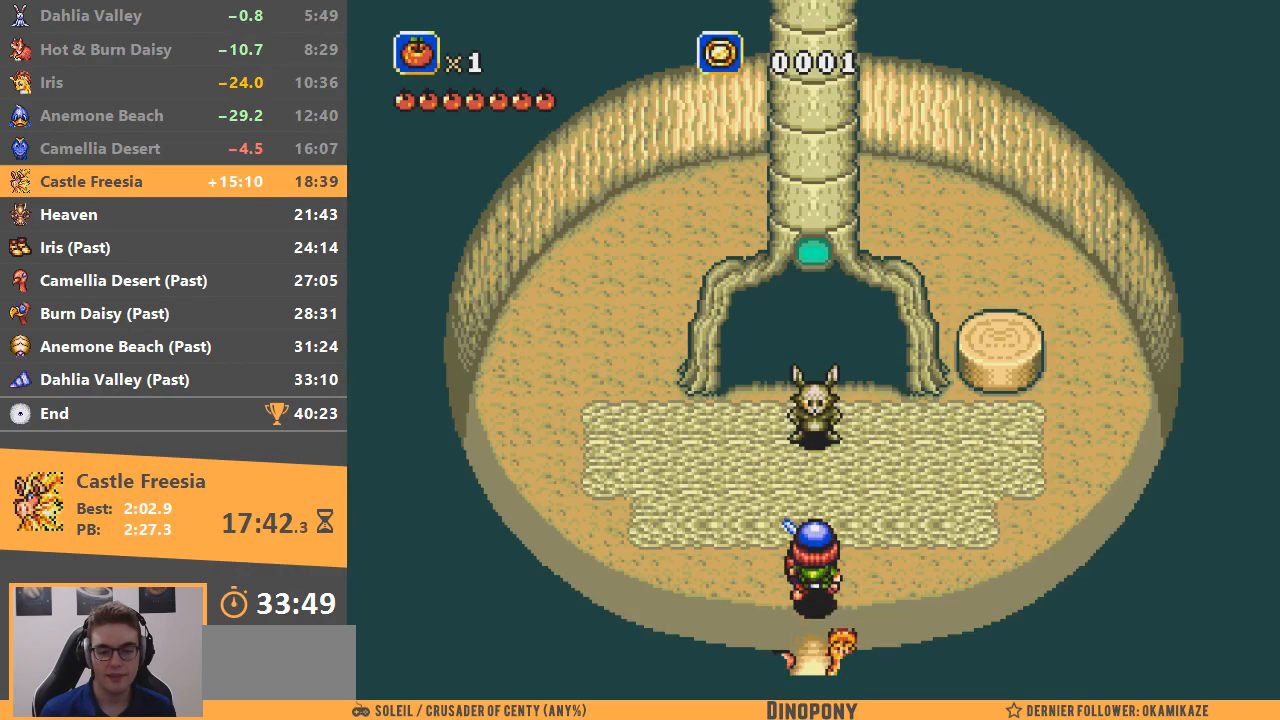
{"buttons": ["A", "B"], "events": [[250, "A", "down"], [333, "A", "up"], [383, "A", "down"], [483, "B", "down"]]}
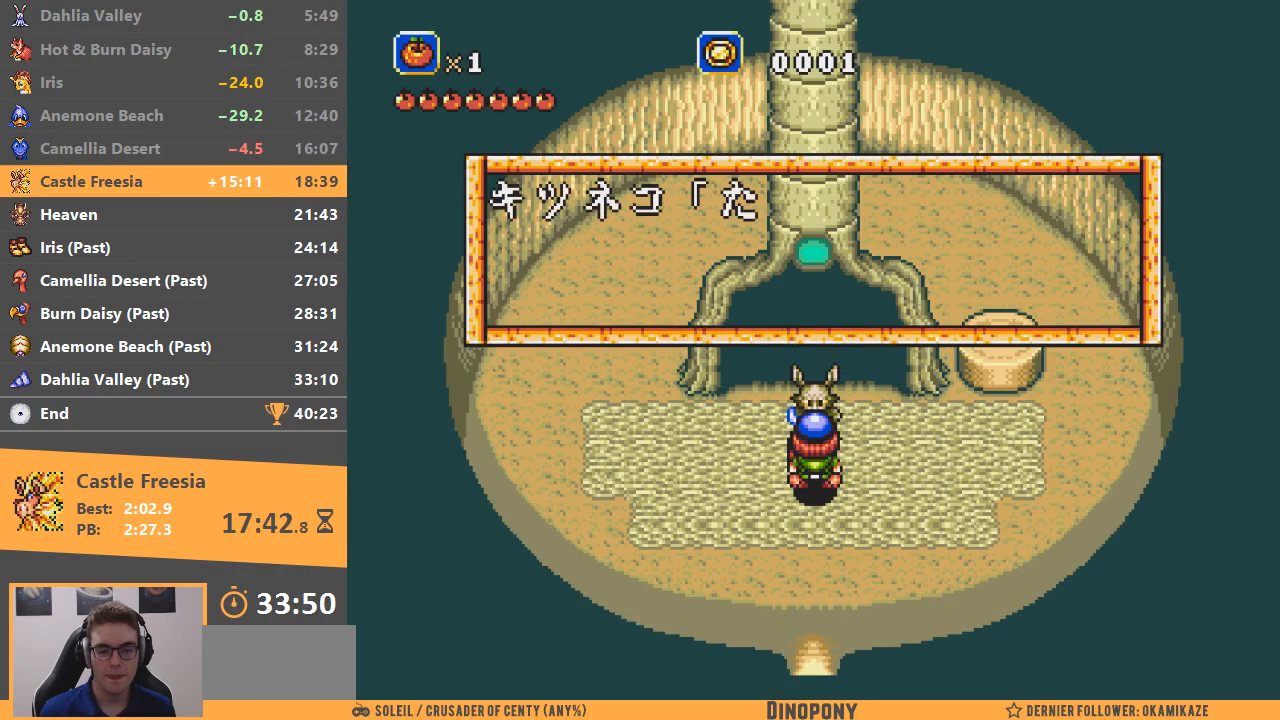
{"buttons": ["A", "B", "DPAD_DOWN"], "events": [[33, "B", "up"], [50, "A", "up"], [50, "DPAD_DOWN", "down"], [84, "A", "down"], [100, "B", "down"], [150, "B", "up"], [184, "A", "up"], [234, "A", "down"], [234, "B", "down"], [300, "A", "up"], [317, "B", "up"], [350, "A", "down"], [350, "B", "down"], [401, "A", "up"], [434, "B", "up"], [451, "A", "down"], [484, "B", "down"]]}
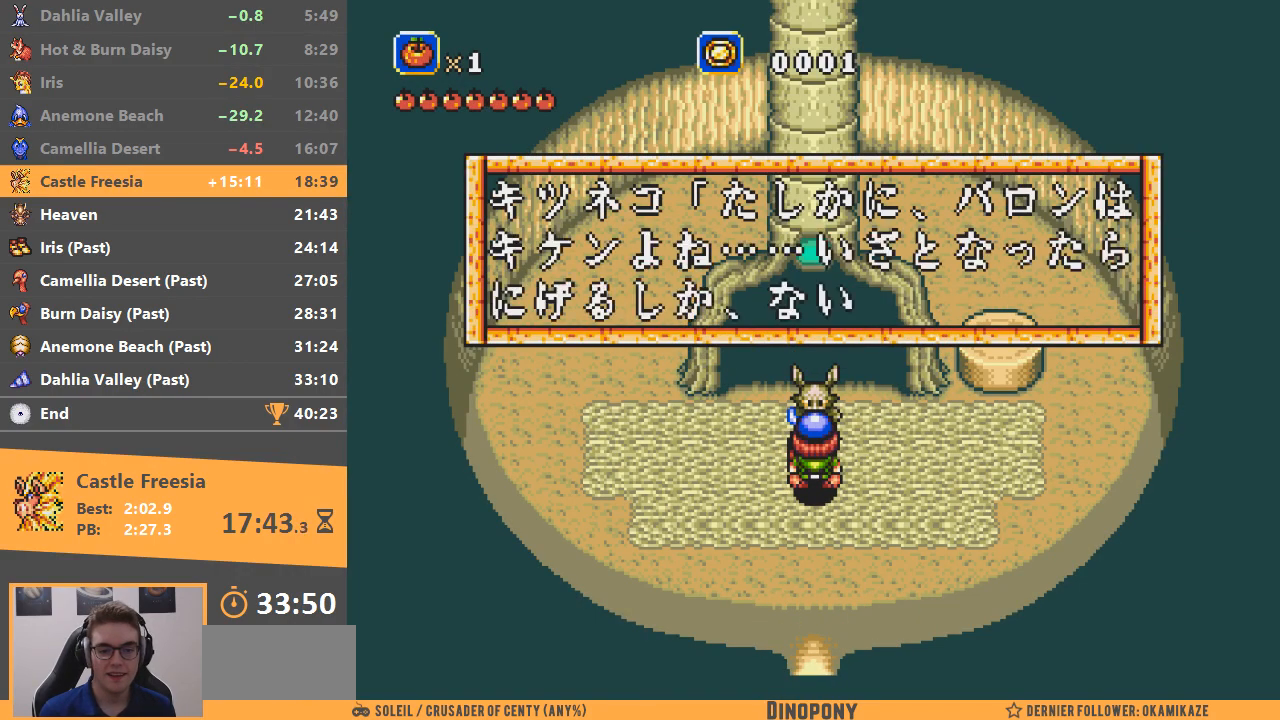
{"buttons": ["A", "DPAD_DOWN"], "events": [[50, "A", "up"], [50, "B", "up"], [100, "A", "down"], [116, "B", "down"], [150, "A", "up"], [150, "B", "up"], [200, "A", "down"], [233, "B", "down"], [300, "A", "up"], [333, "B", "up"], [350, "A", "down"], [383, "B", "down"], [433, "A", "up"], [500, "A", "down"], [500, "B", "up"]]}
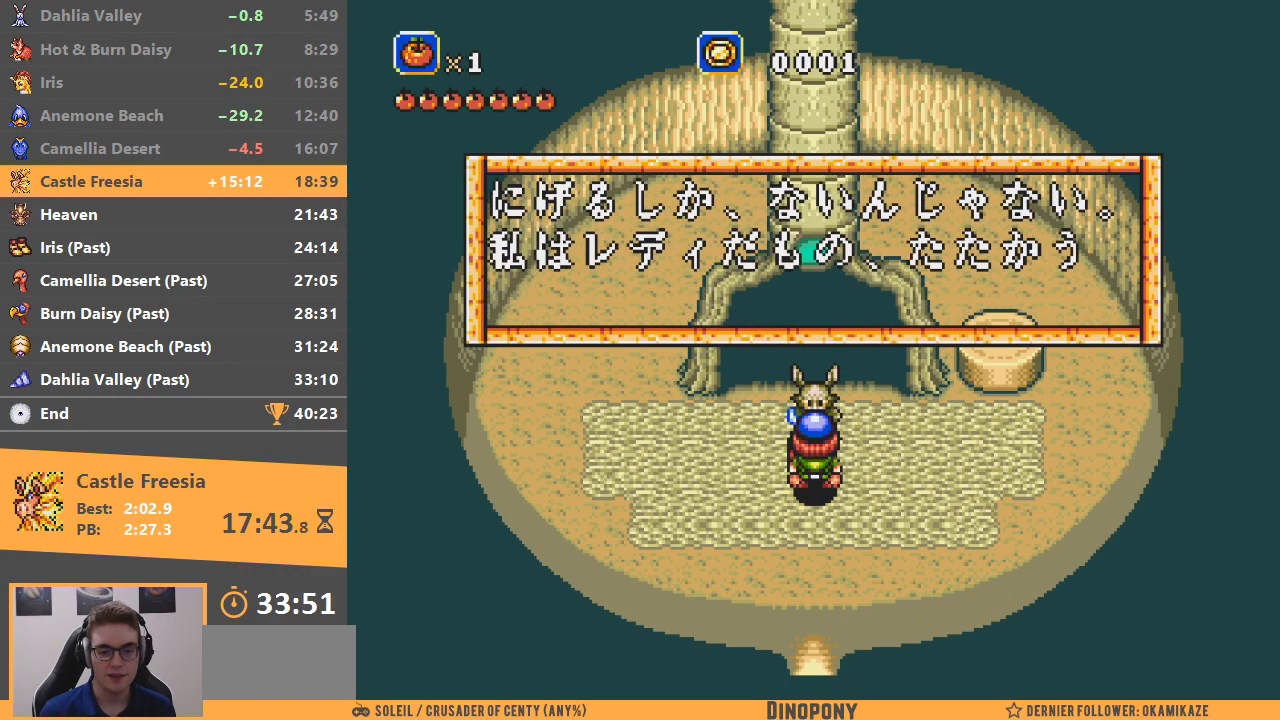
{"buttons": ["A", "DPAD_DOWN"], "events": [[84, "A", "up"], [84, "B", "down"], [167, "A", "down"], [167, "B", "up"], [250, "A", "up"], [250, "B", "down"], [317, "A", "down"], [317, "B", "up"], [384, "A", "up"], [384, "B", "down"], [451, "A", "down"], [484, "B", "up"]]}
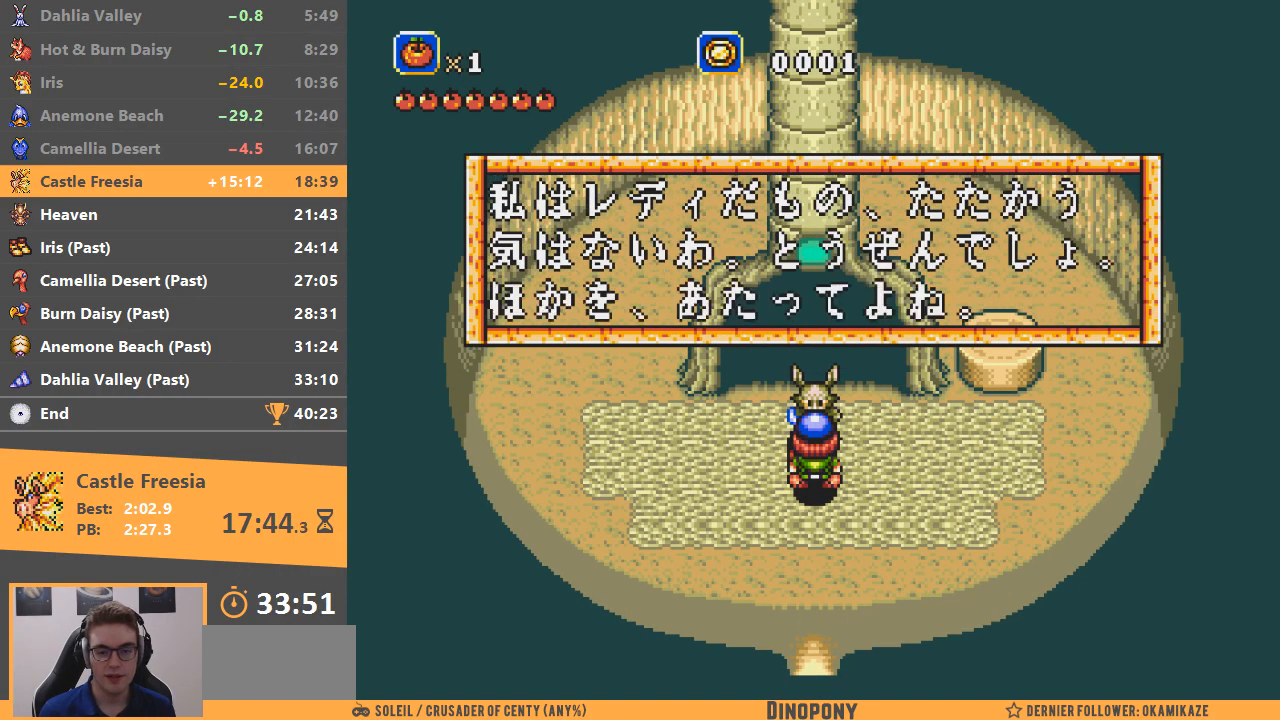
{"buttons": ["DPAD_DOWN"], "events": [[16, "B", "down"], [33, "A", "up"], [100, "A", "down"], [100, "B", "up"], [166, "B", "down"], [183, "A", "up"], [267, "A", "down"], [267, "B", "up"], [300, "A", "up"]]}
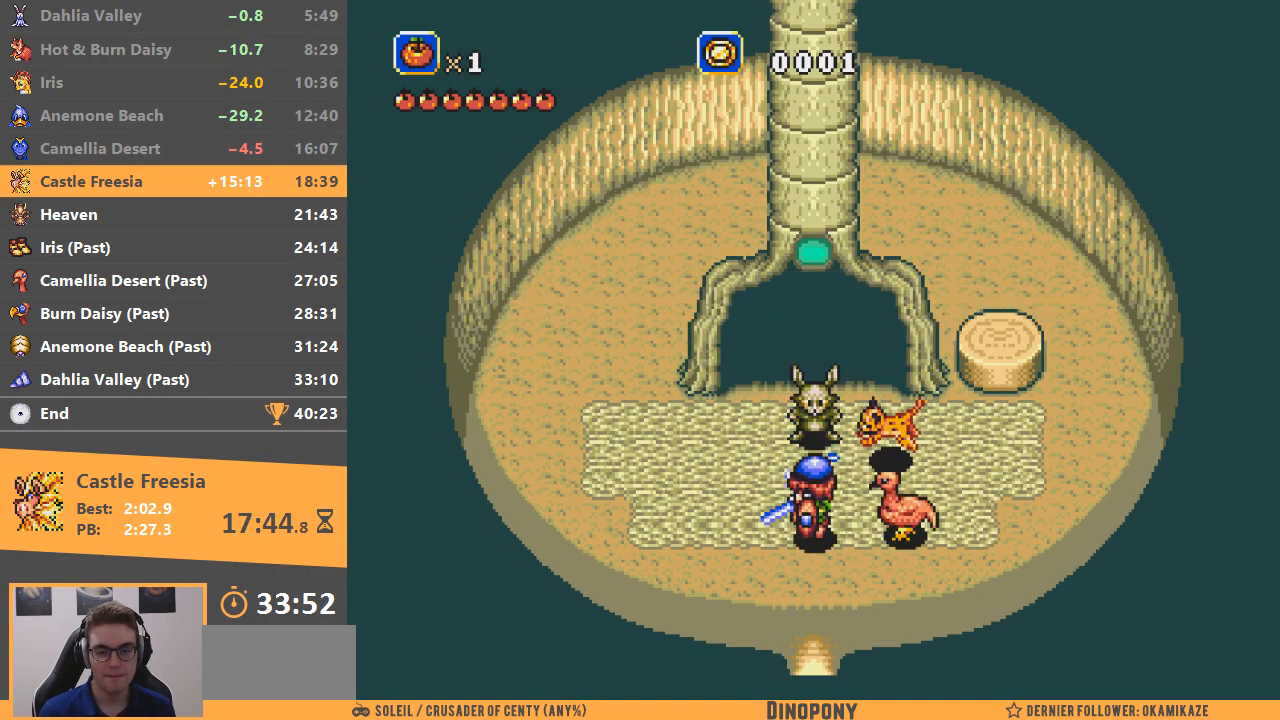
{"buttons": ["DPAD_DOWN"], "events": []}
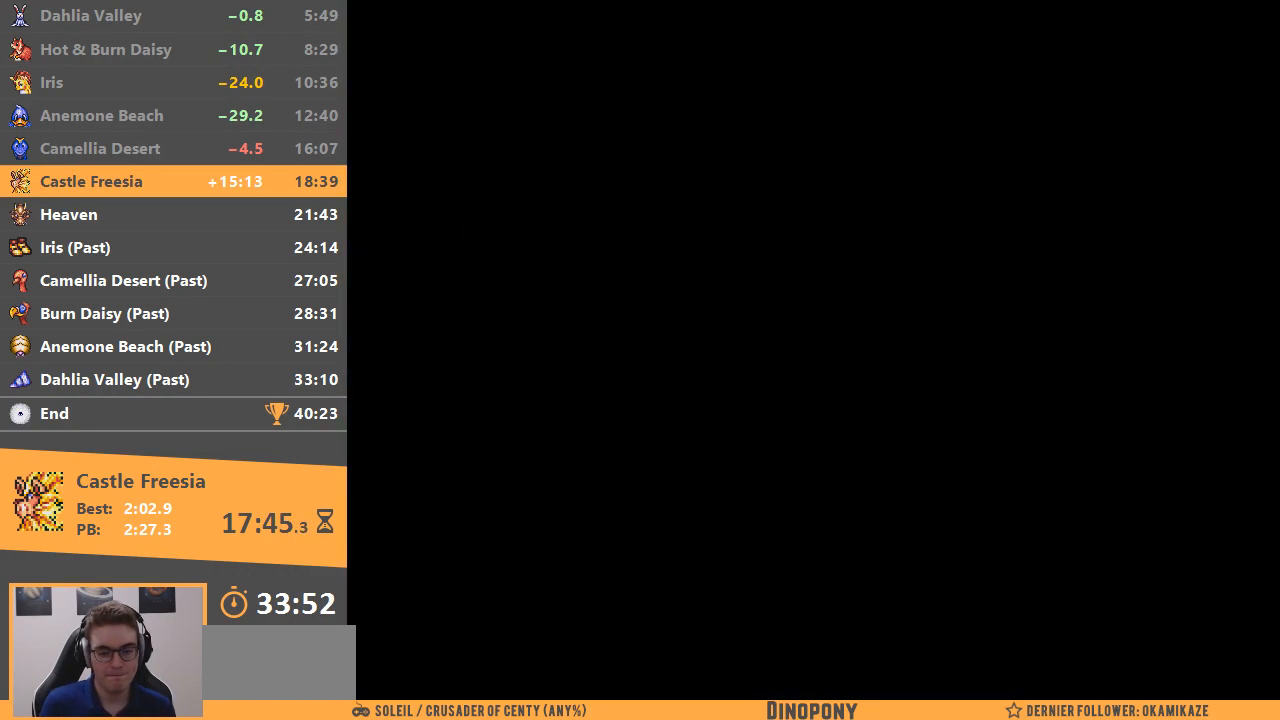
{"buttons": ["DPAD_DOWN"], "events": []}
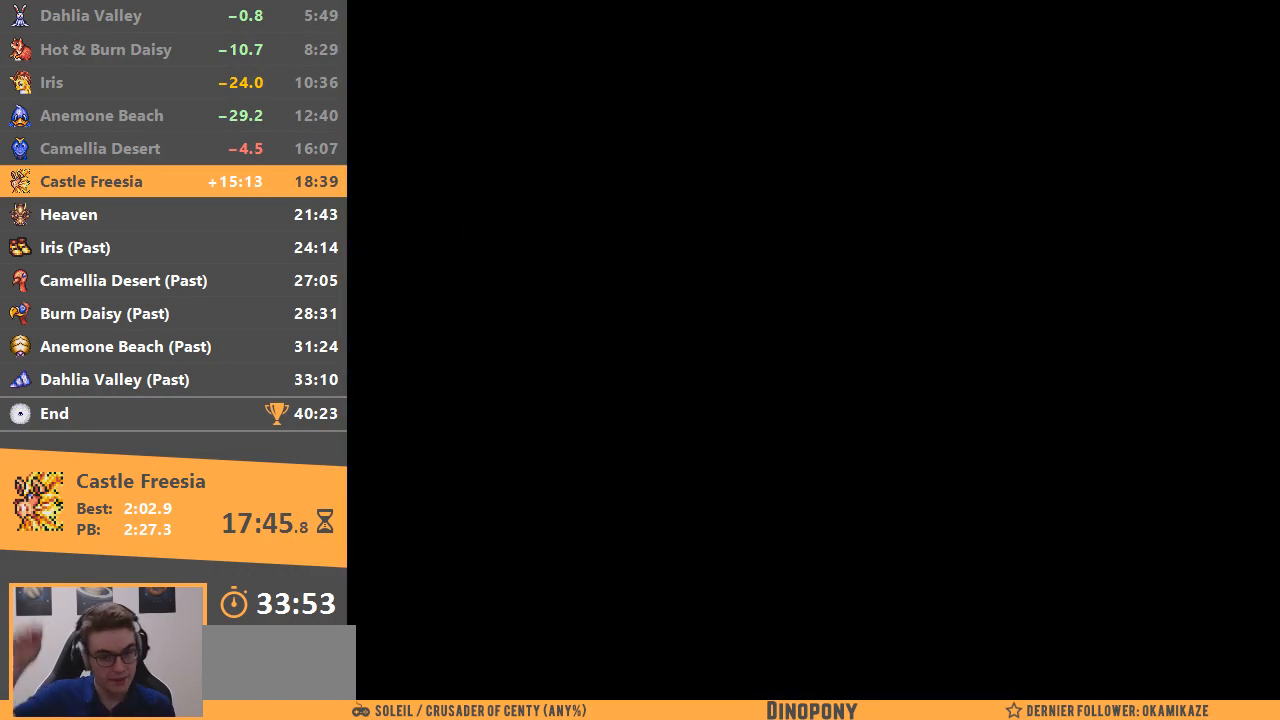
{"buttons": [], "events": [[418, "DPAD_DOWN", "up"]]}
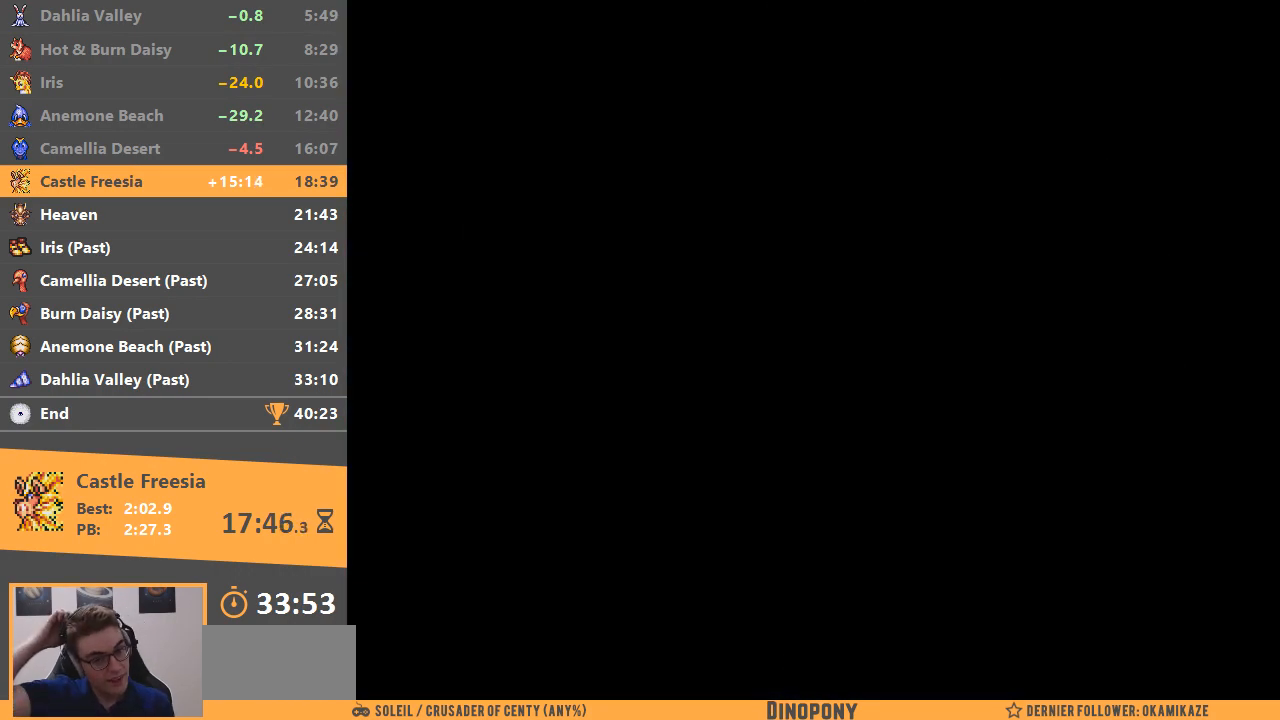
{"buttons": [], "events": []}
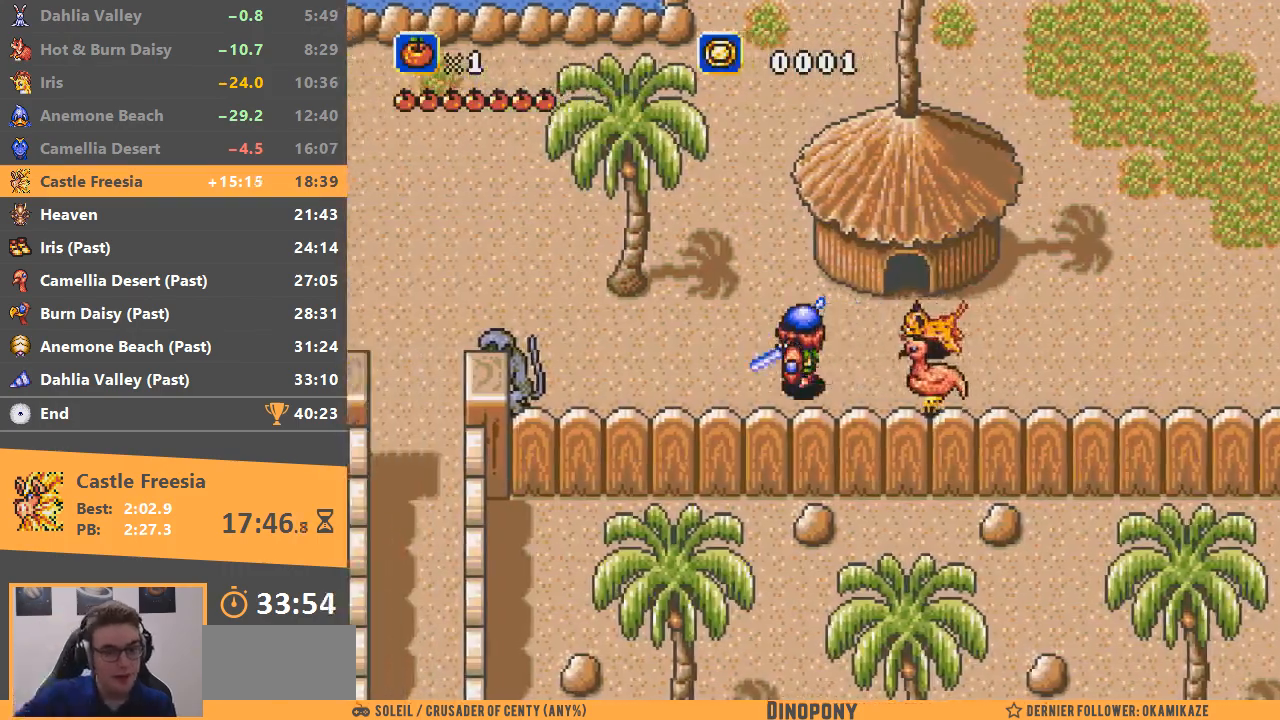
{"buttons": [], "events": []}